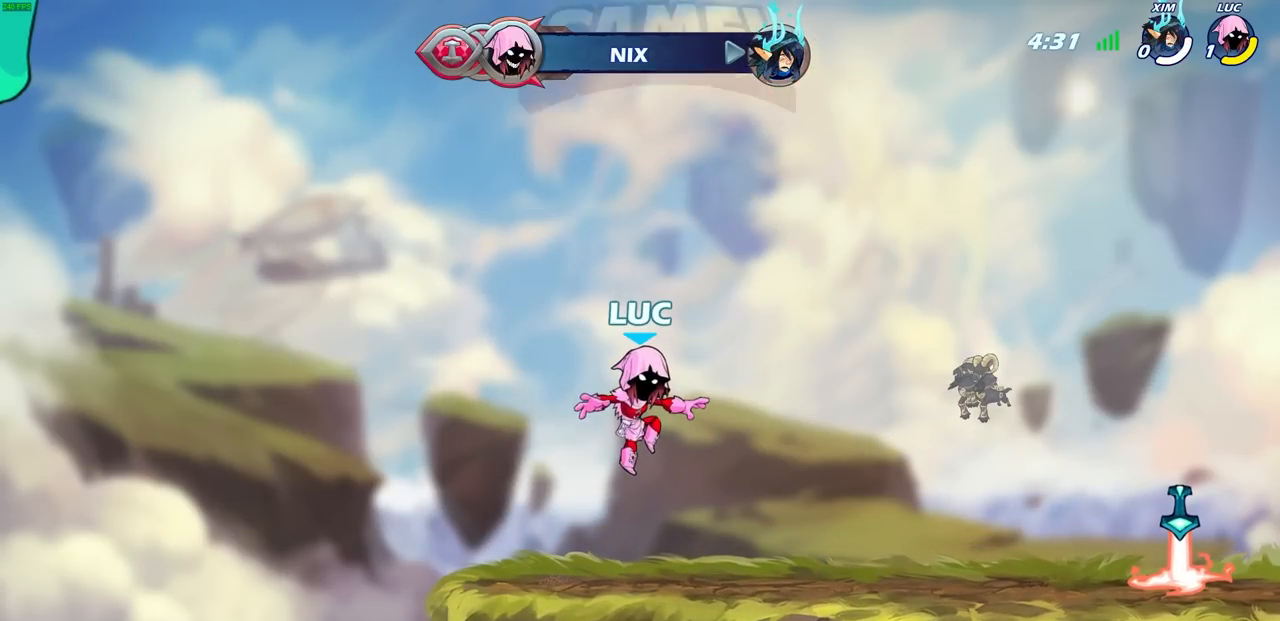
Gameplay with a controller (PlayStation layout); each line is a JSON object with the inputs held at the frame after it. "events" lists button and stick changes between this image and that frame as [ms after this image, input, new state], when the widget could be followed in between.
{"buttons": [], "left_stick": "center", "right_stick": "center", "events": []}
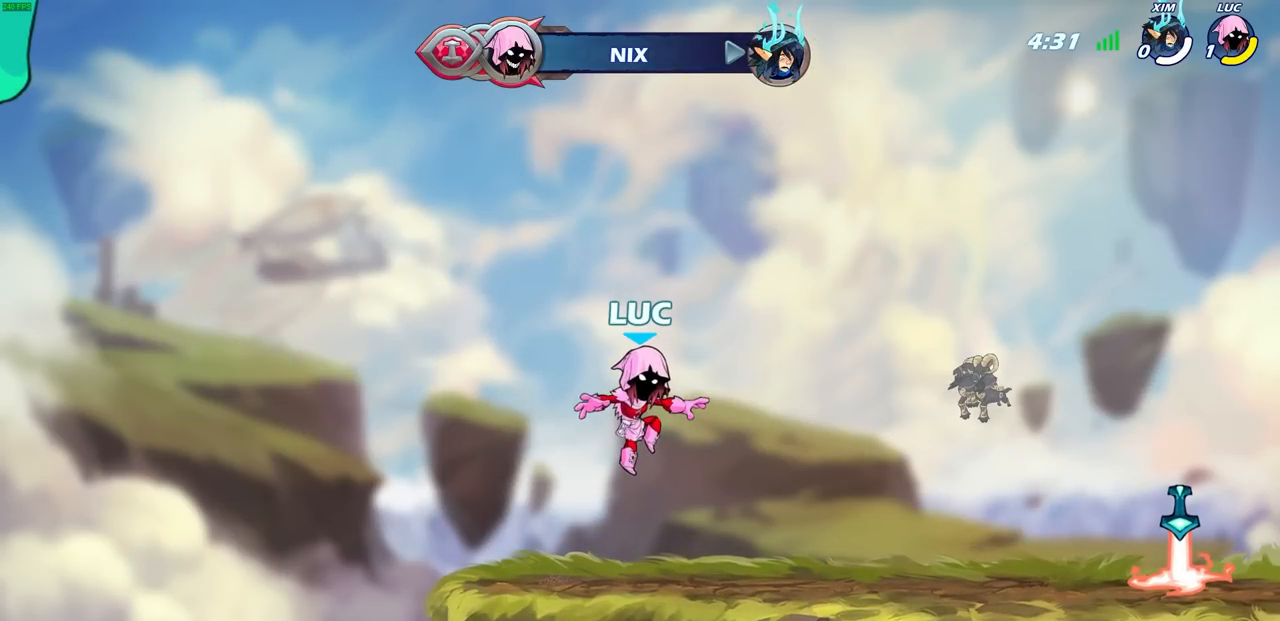
{"buttons": [], "left_stick": "center", "right_stick": "center", "events": []}
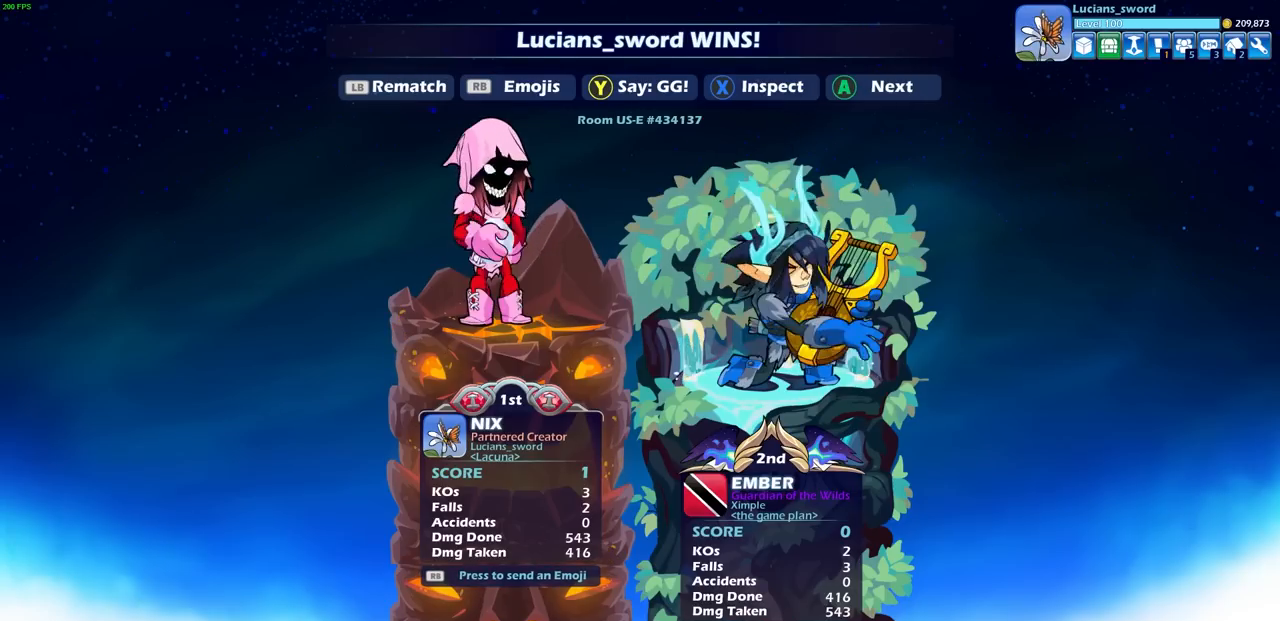
{"buttons": [], "left_stick": "center", "right_stick": "center", "events": [[33, "TRIANGLE", "down"], [117, "TRIANGLE", "up"]]}
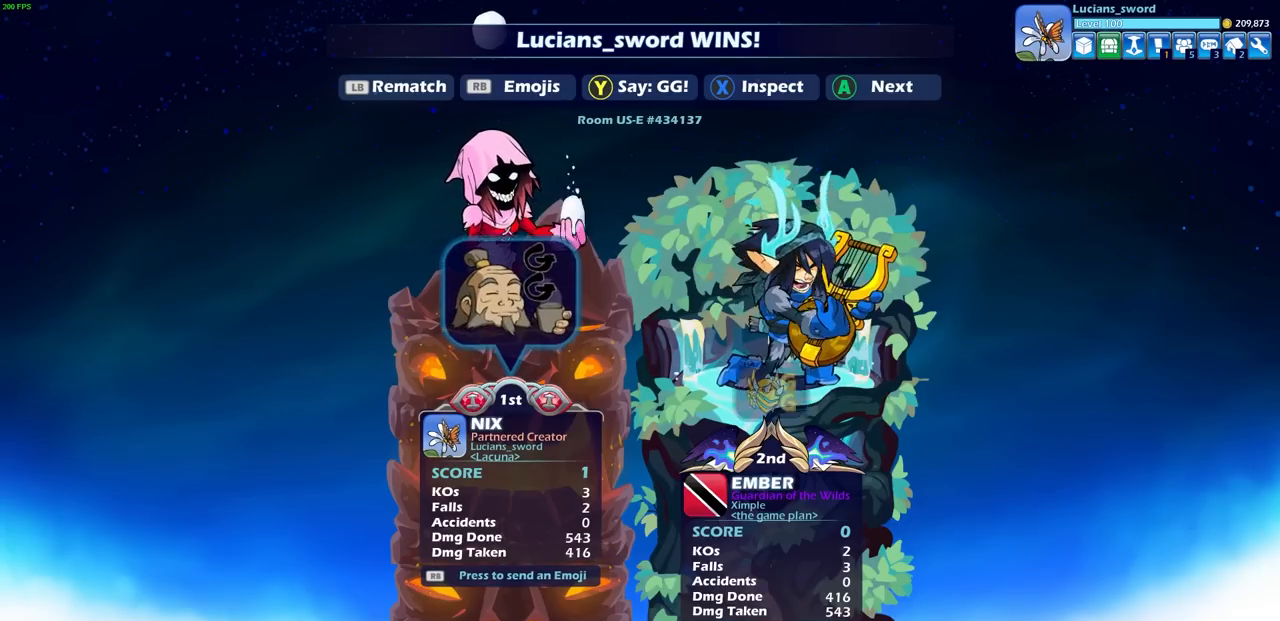
{"buttons": [], "left_stick": "center", "right_stick": "center", "events": [[200, "CROSS", "down"], [300, "CROSS", "up"]]}
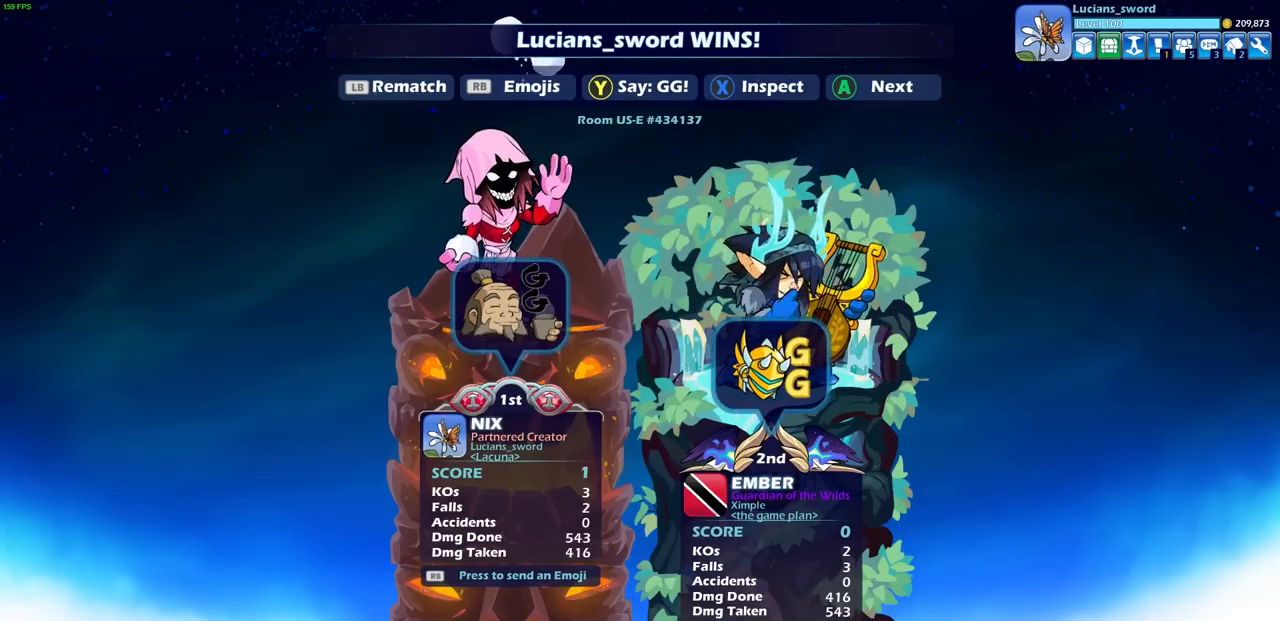
{"buttons": [], "left_stick": "center", "right_stick": "center", "events": [[150, "CROSS", "down"], [283, "CROSS", "up"]]}
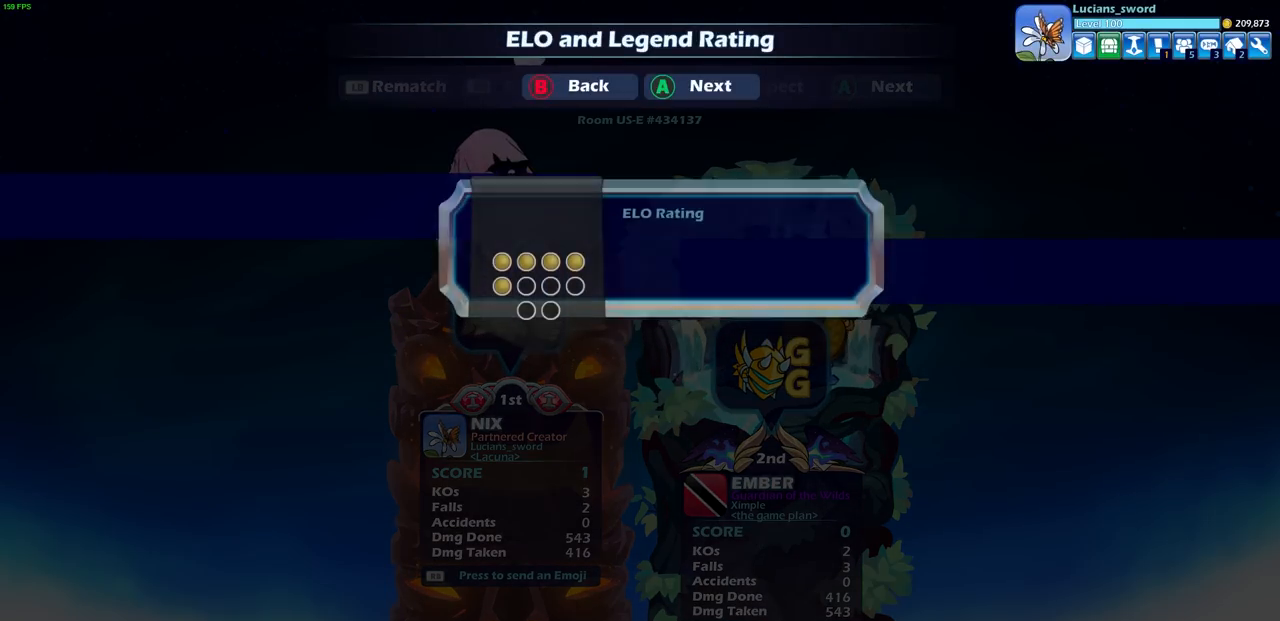
{"buttons": [], "left_stick": "center", "right_stick": "center", "events": [[300, "CROSS", "down"], [433, "CROSS", "up"]]}
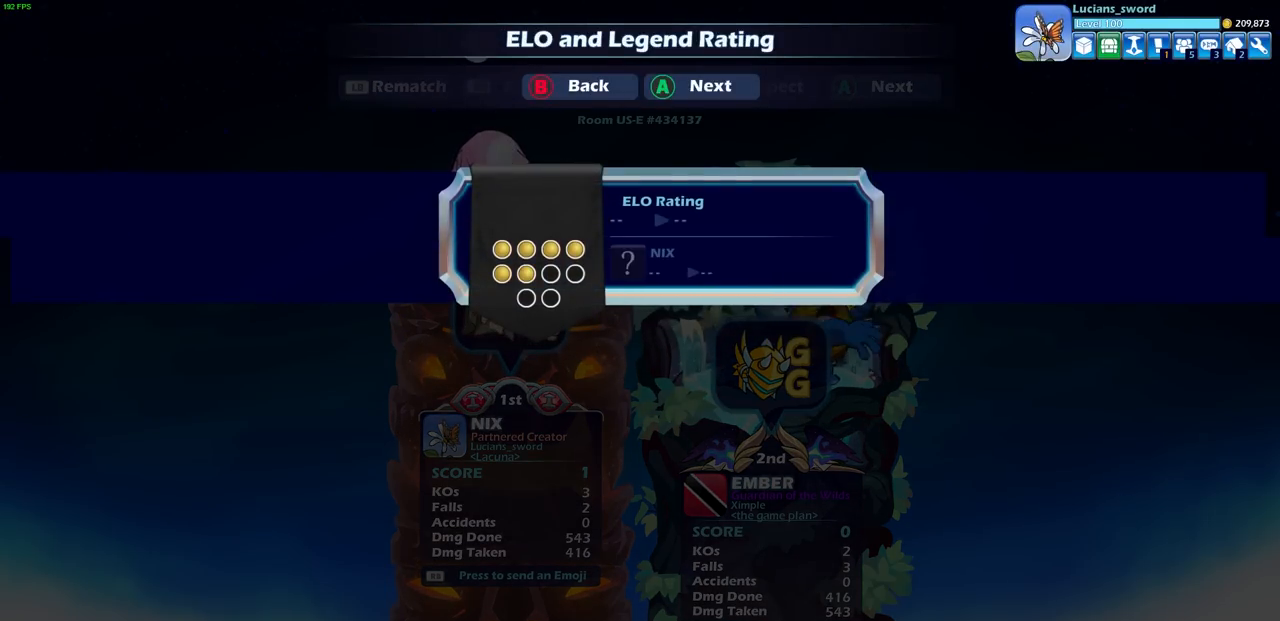
{"buttons": [], "left_stick": "center", "right_stick": "center", "events": [[233, "CROSS", "down"], [350, "CROSS", "up"]]}
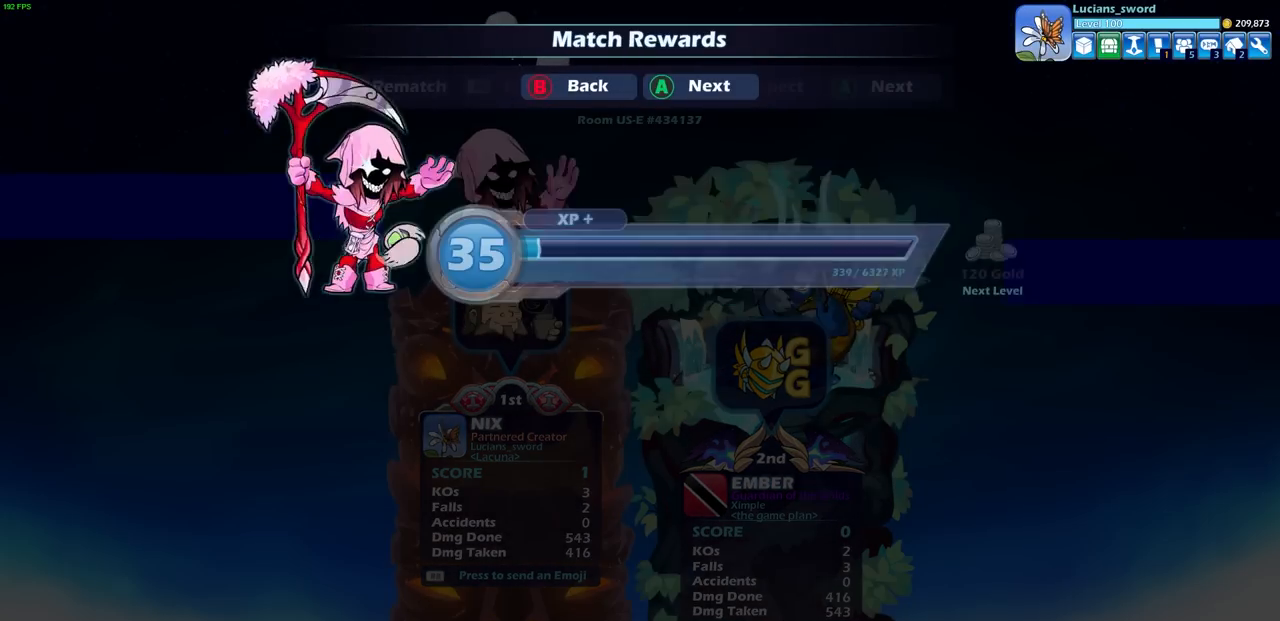
{"buttons": [], "left_stick": "center", "right_stick": "center", "events": [[150, "CROSS", "down"], [317, "CROSS", "up"]]}
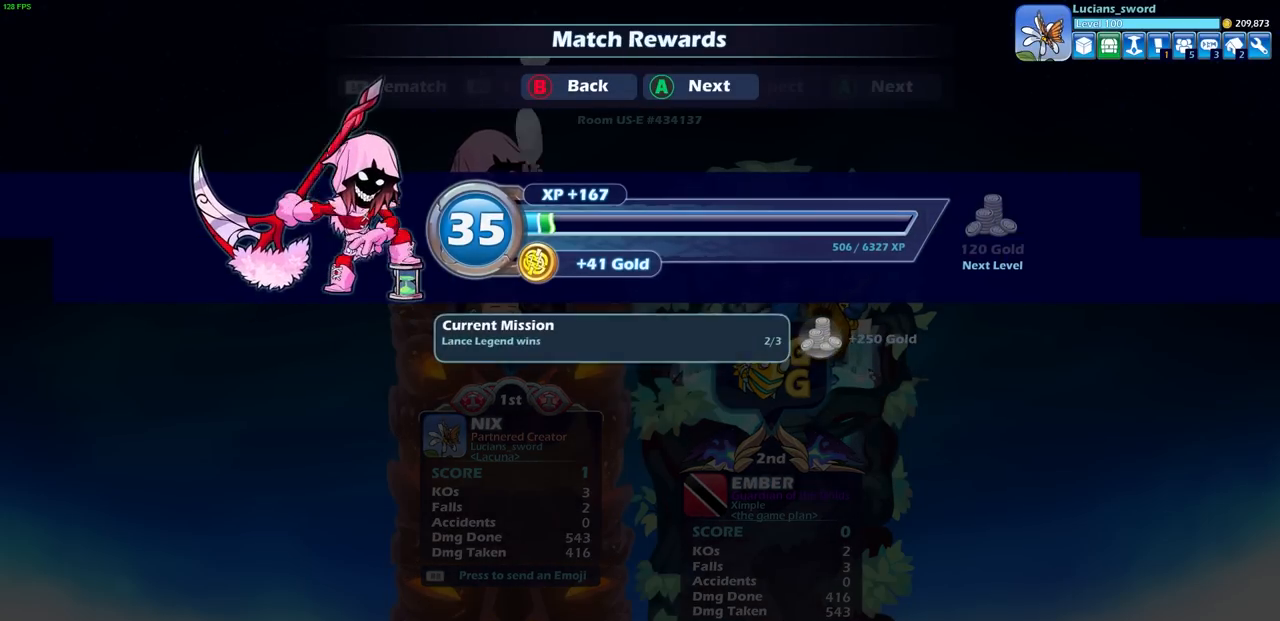
{"buttons": [], "left_stick": "center", "right_stick": "center", "events": [[317, "CROSS", "down"], [450, "CROSS", "up"]]}
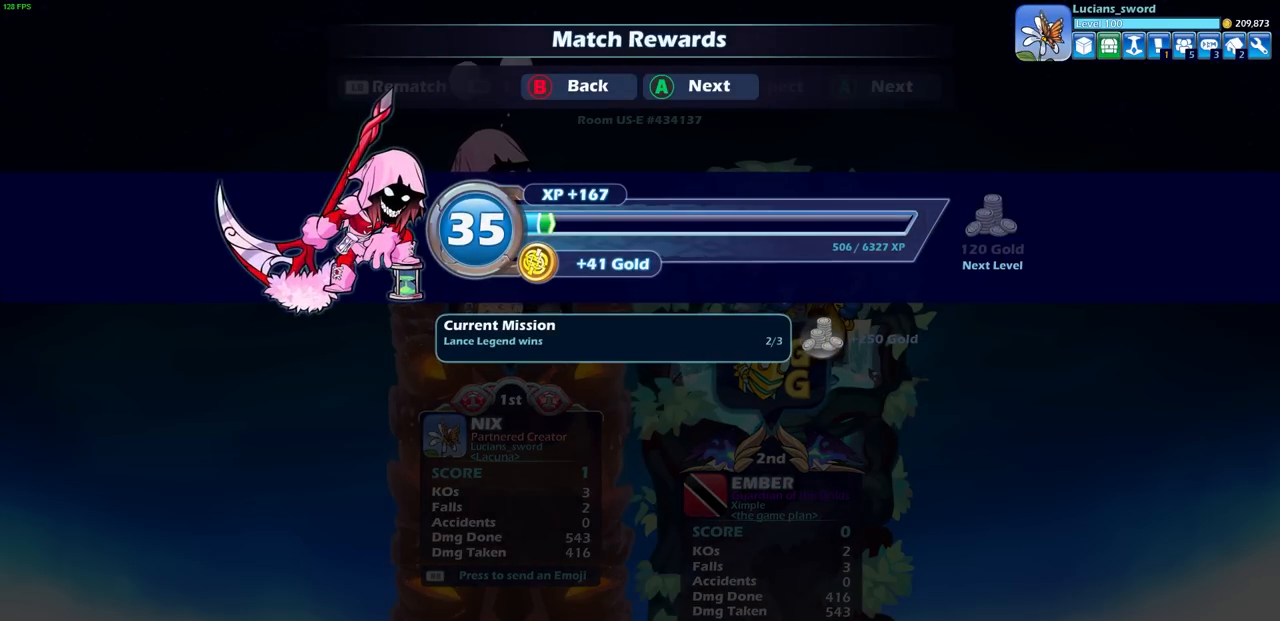
{"buttons": [], "left_stick": "center", "right_stick": "center", "events": []}
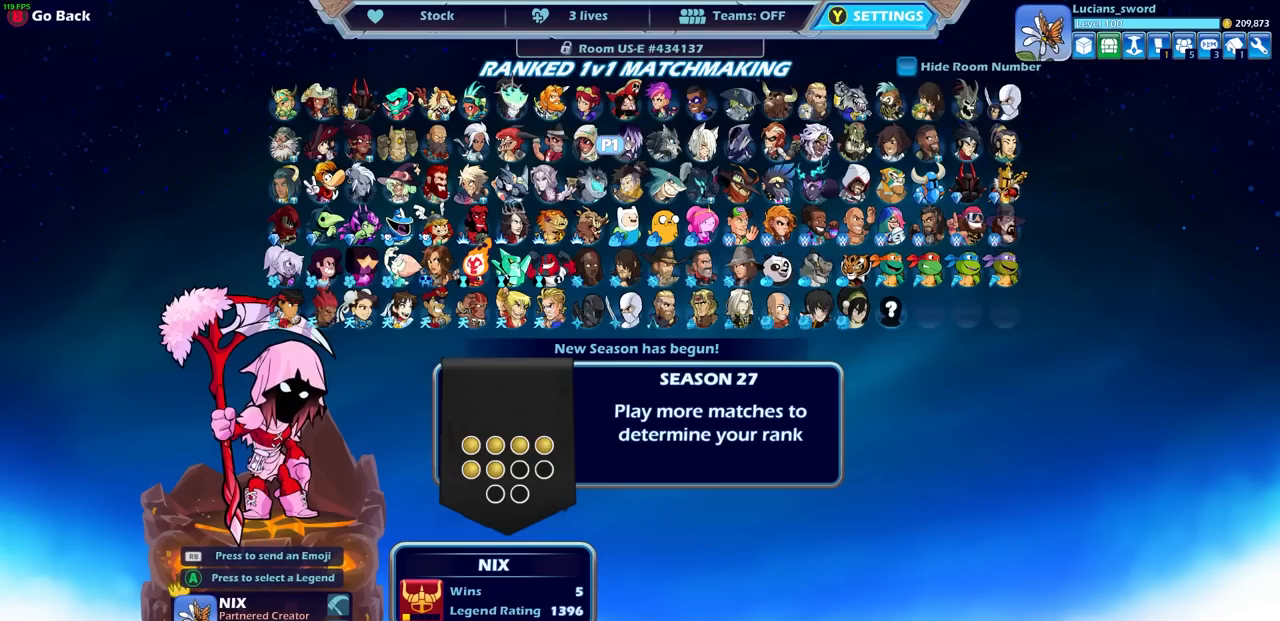
{"buttons": ["DPAD_DOWN"], "left_stick": "center", "right_stick": "center", "events": [[483, "DPAD_DOWN", "down"]]}
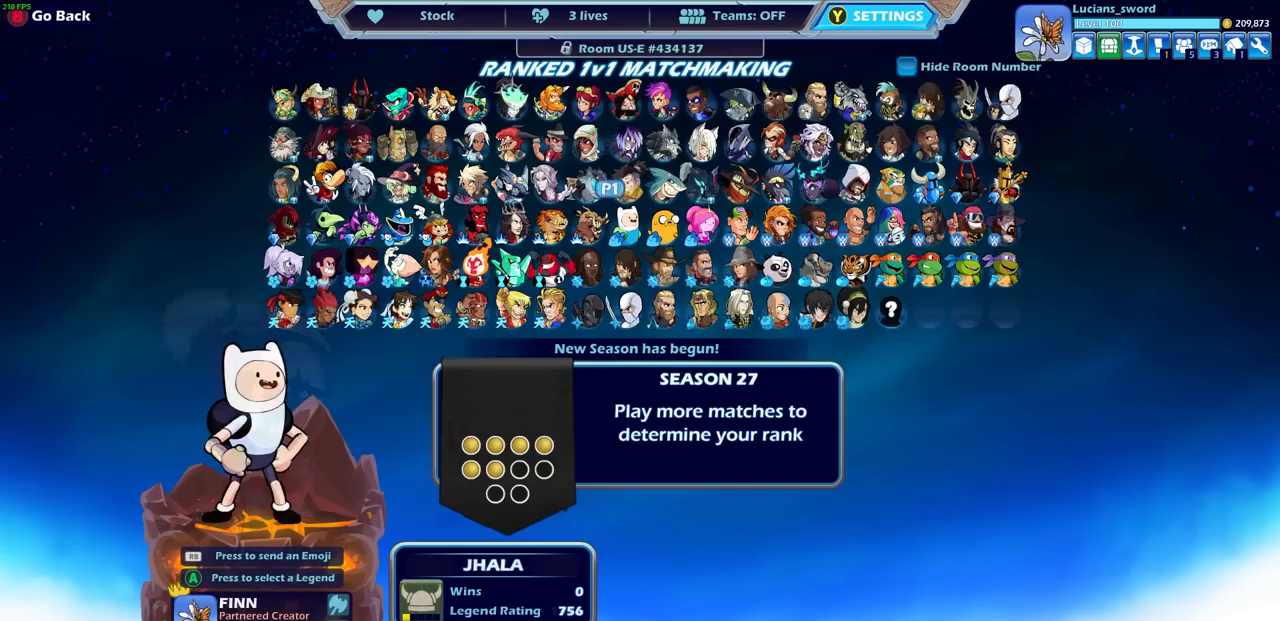
{"buttons": [], "left_stick": "center", "right_stick": "center", "events": [[83, "DPAD_DOWN", "up"], [333, "DPAD_UP", "down"], [433, "DPAD_UP", "up"]]}
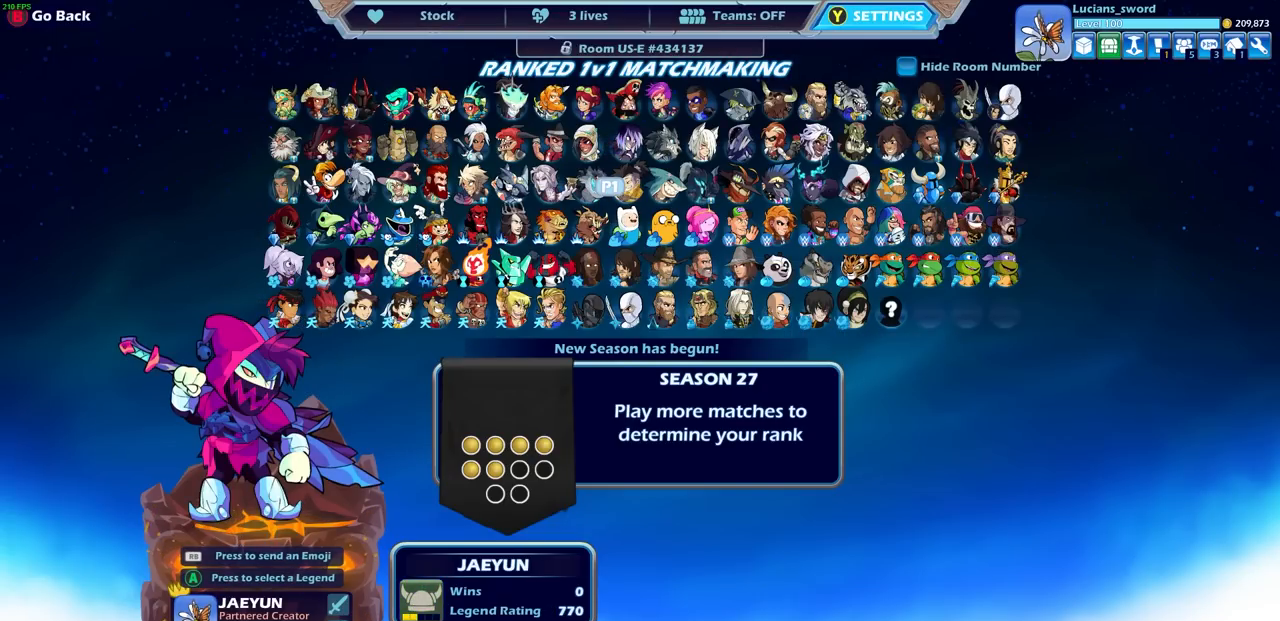
{"buttons": [], "left_stick": "center", "right_stick": "center", "events": []}
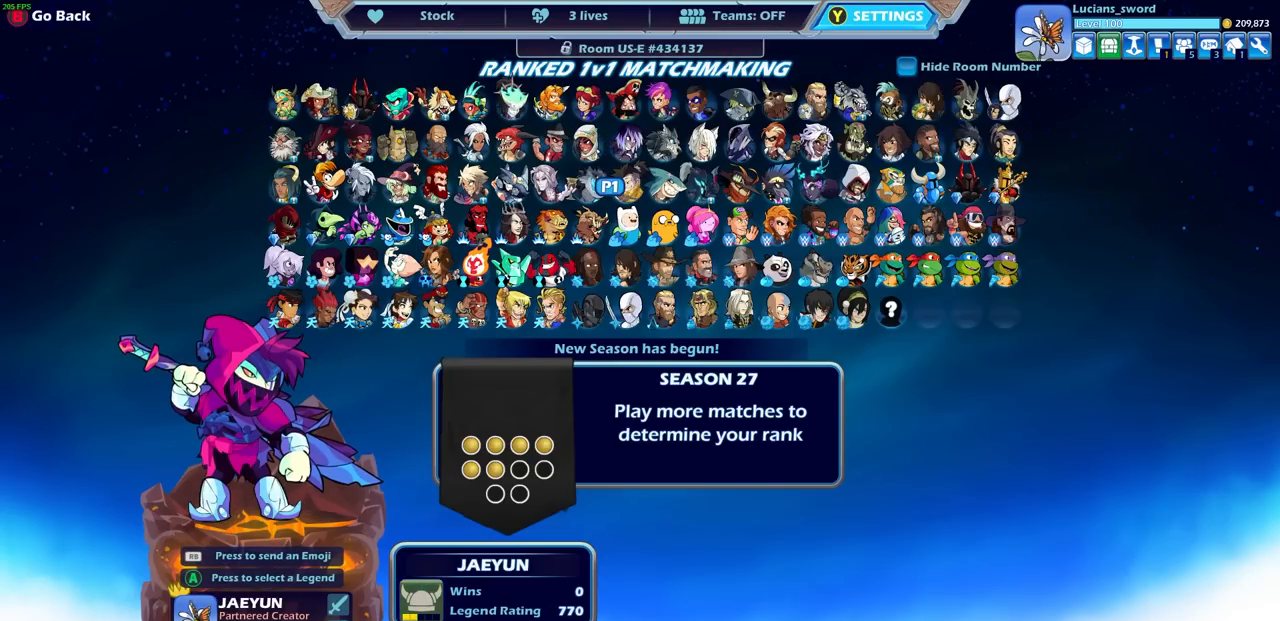
{"buttons": [], "left_stick": "center", "right_stick": "center", "events": []}
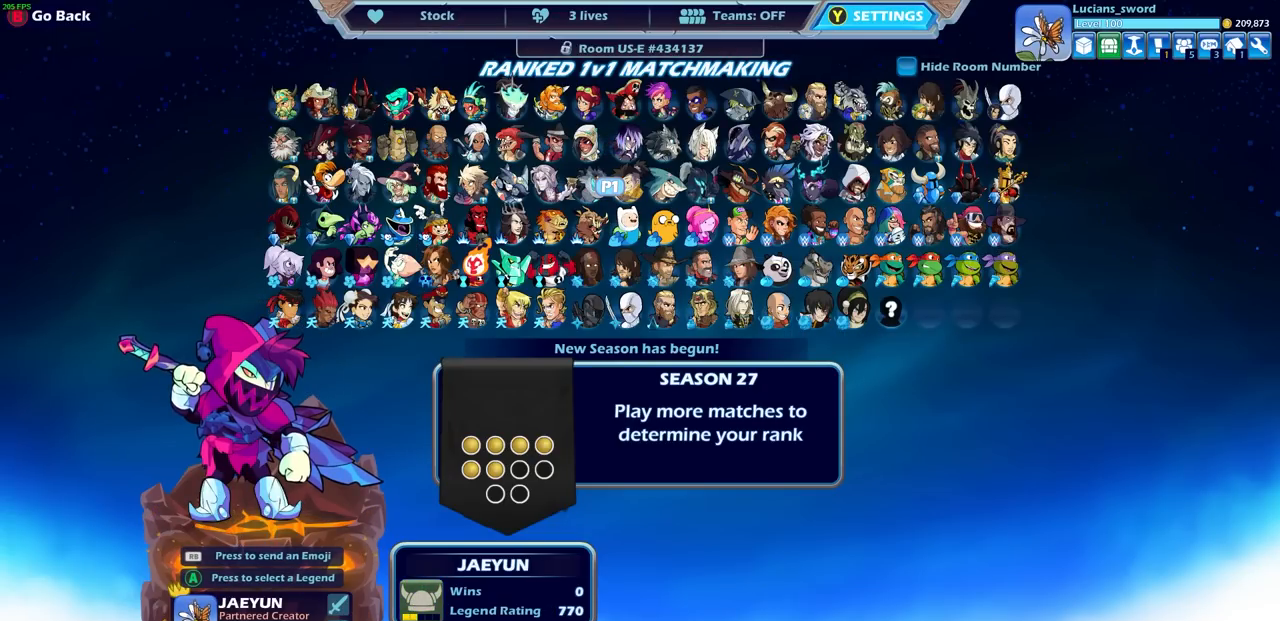
{"buttons": [], "left_stick": "center", "right_stick": "center", "events": []}
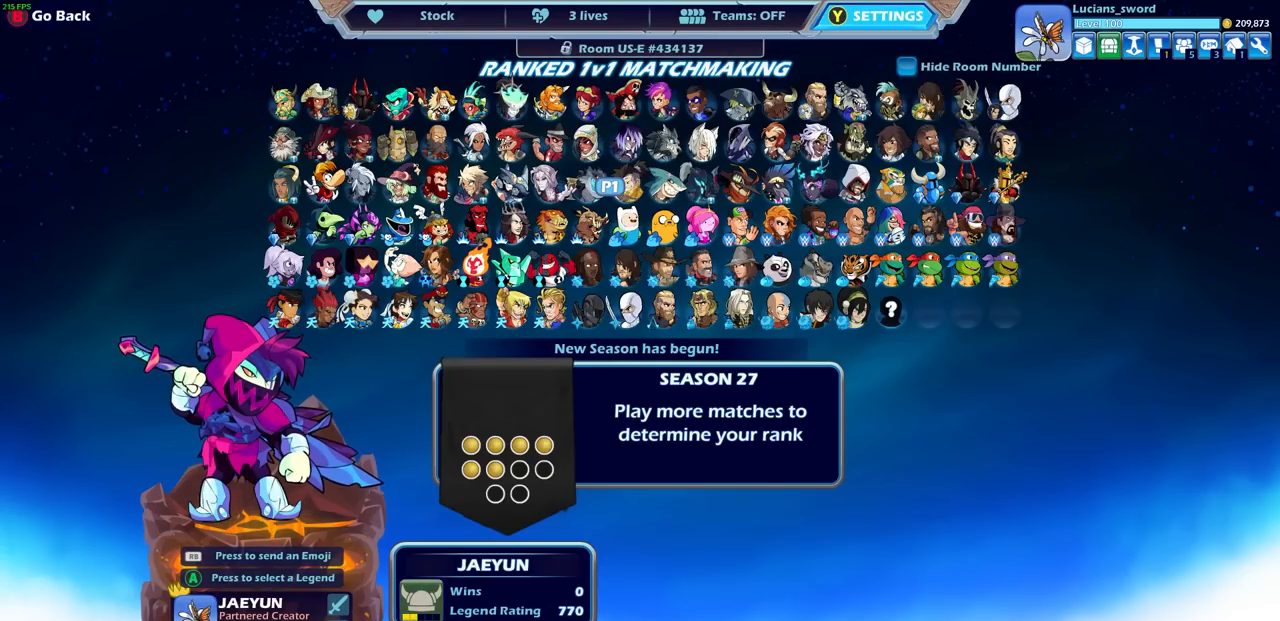
{"buttons": [], "left_stick": "center", "right_stick": "center", "events": [[200, "DPAD_RIGHT", "down"], [283, "DPAD_RIGHT", "up"], [350, "DPAD_RIGHT", "down"], [450, "DPAD_RIGHT", "up"]]}
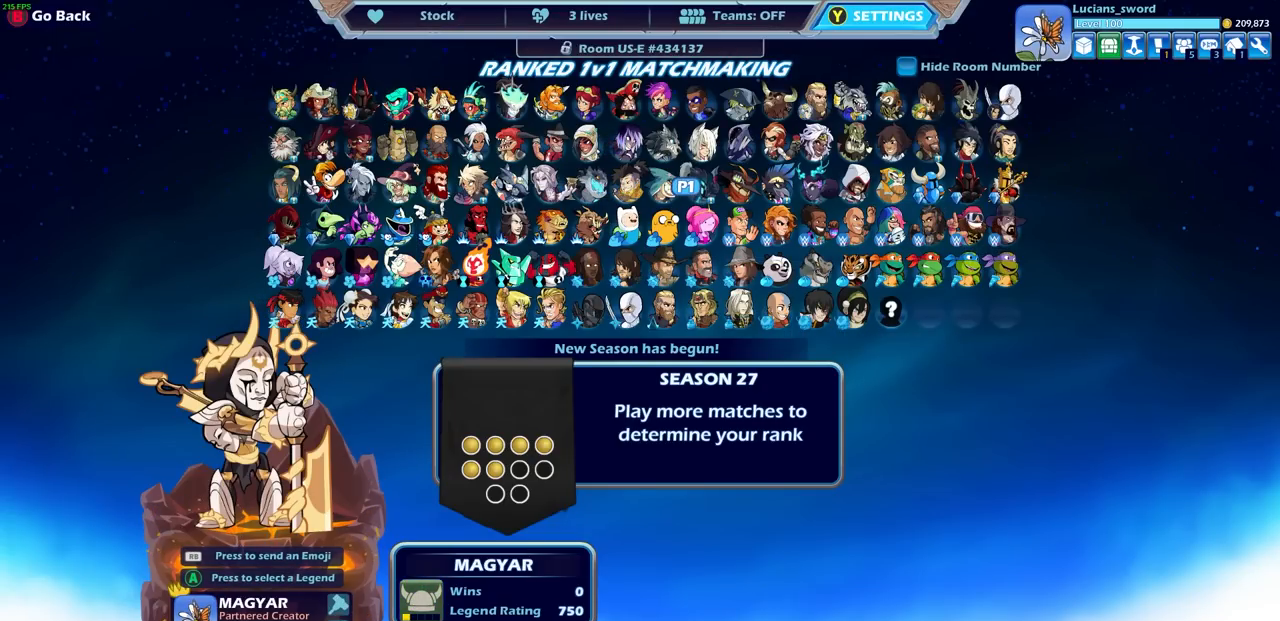
{"buttons": [], "left_stick": "center", "right_stick": "center", "events": [[233, "DPAD_UP", "down"], [333, "DPAD_UP", "up"]]}
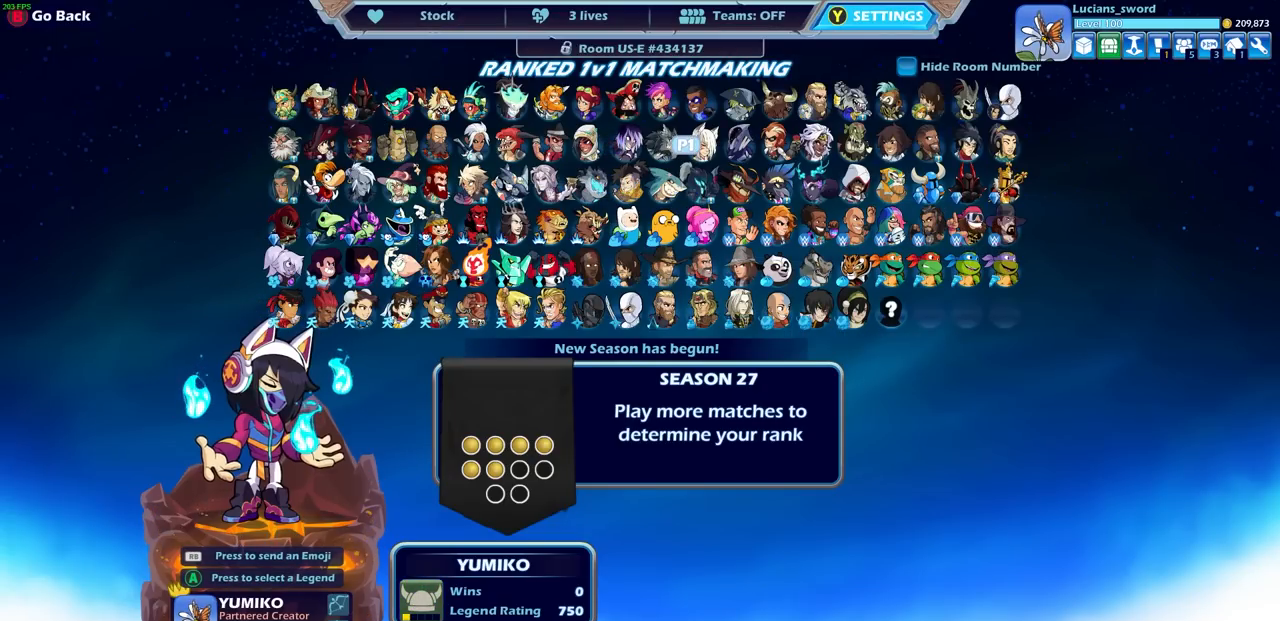
{"buttons": ["DPAD_LEFT"], "left_stick": "center", "right_stick": "center", "events": [[100, "DPAD_LEFT", "down"], [217, "DPAD_LEFT", "up"], [300, "DPAD_LEFT", "down"], [417, "DPAD_LEFT", "up"], [467, "DPAD_LEFT", "down"]]}
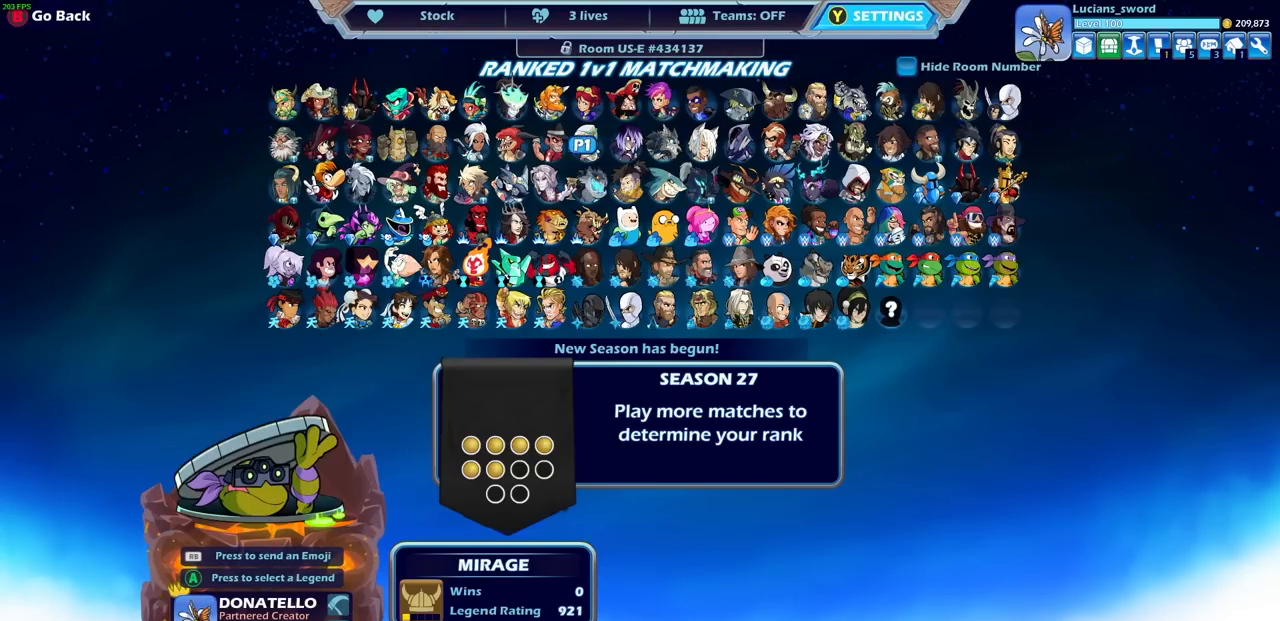
{"buttons": [], "left_stick": "center", "right_stick": "center", "events": [[67, "DPAD_LEFT", "up"], [167, "DPAD_DOWN", "down"], [233, "DPAD_DOWN", "up"]]}
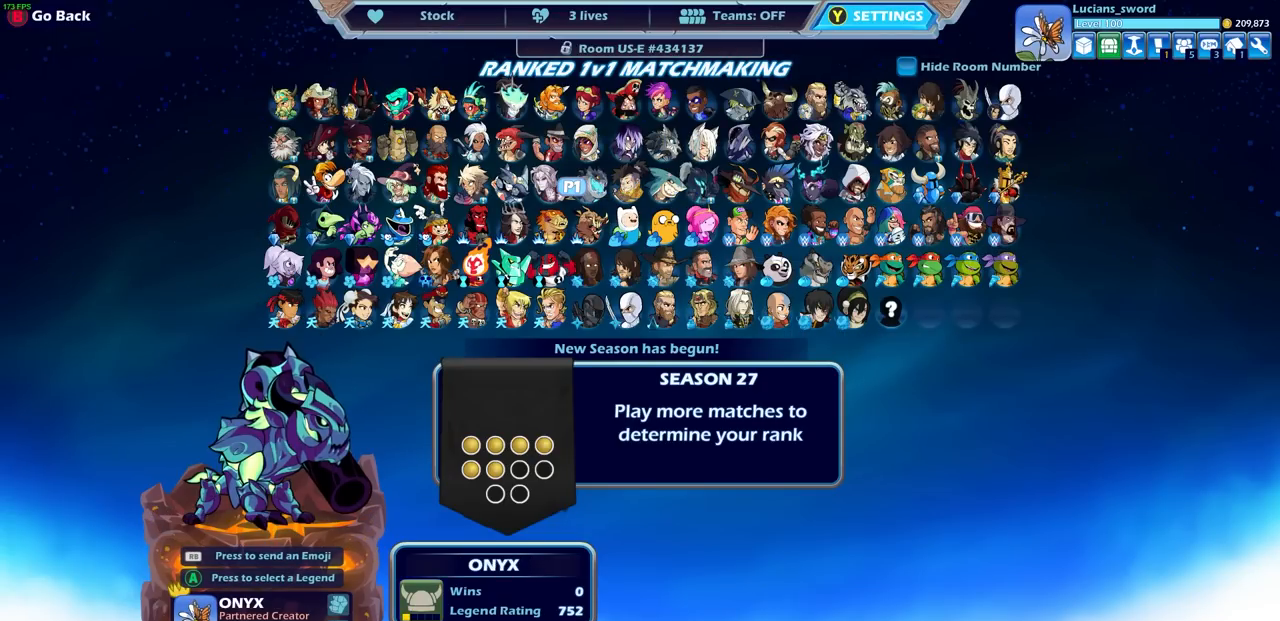
{"buttons": [], "left_stick": "center", "right_stick": "center", "events": [[83, "DPAD_UP", "down"], [150, "DPAD_UP", "up"], [267, "DPAD_RIGHT", "down"], [350, "DPAD_RIGHT", "up"]]}
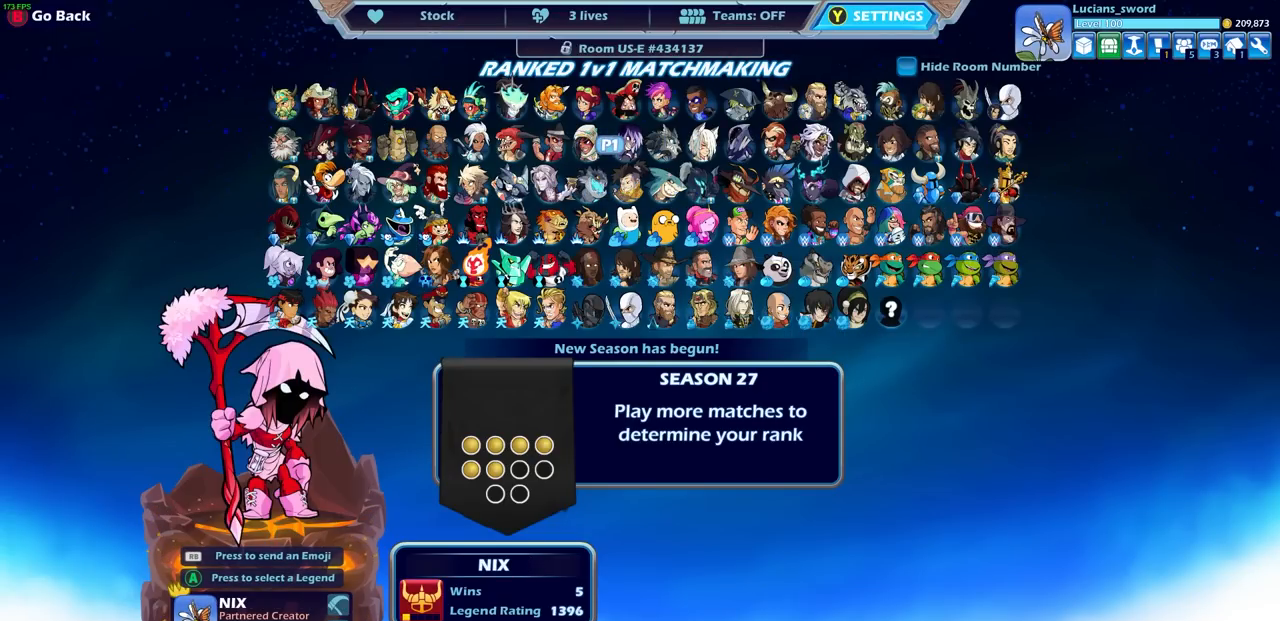
{"buttons": [], "left_stick": "center", "right_stick": "center", "events": []}
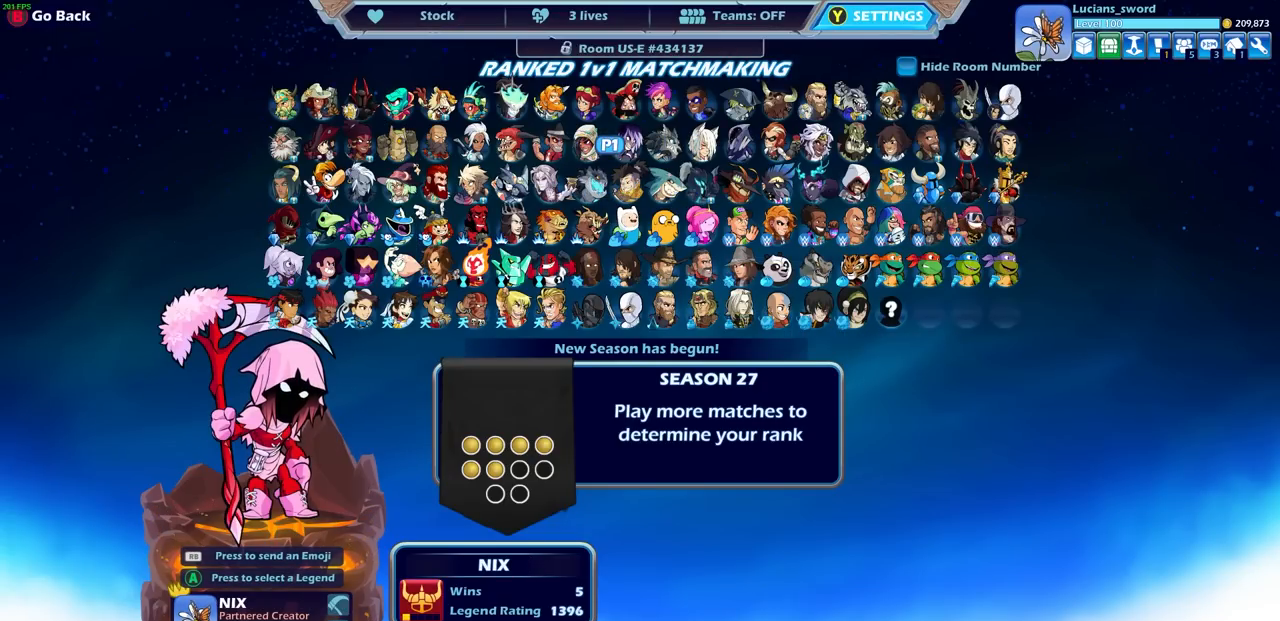
{"buttons": [], "left_stick": "center", "right_stick": "center", "events": []}
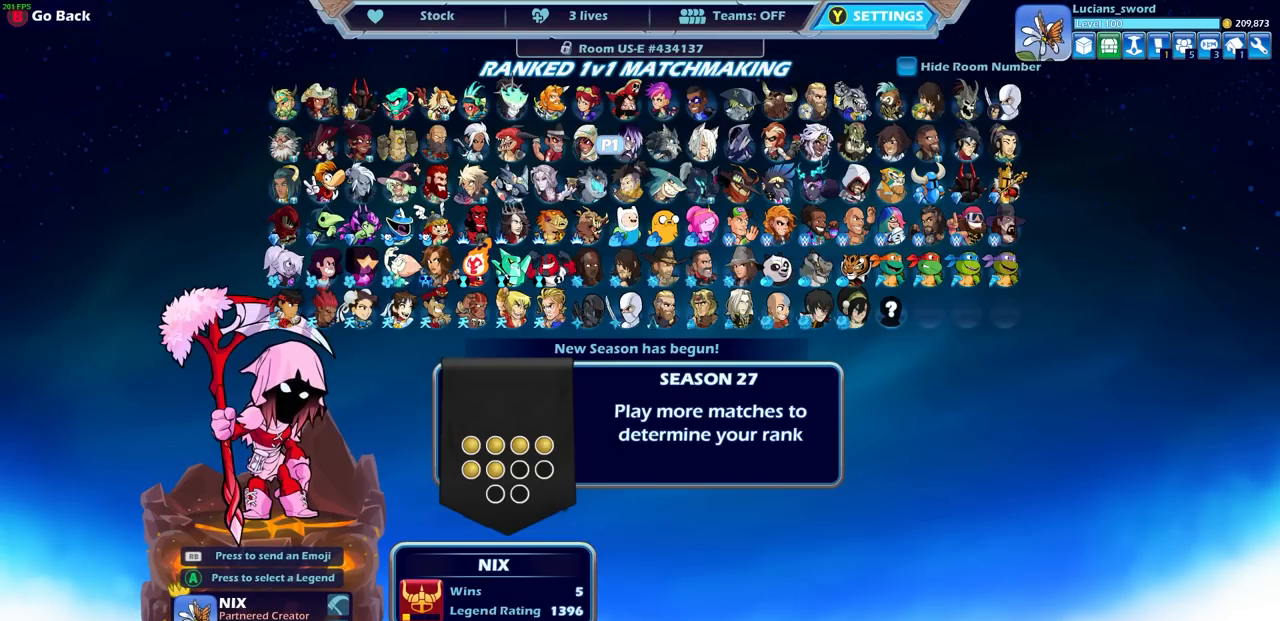
{"buttons": [], "left_stick": "center", "right_stick": "center", "events": []}
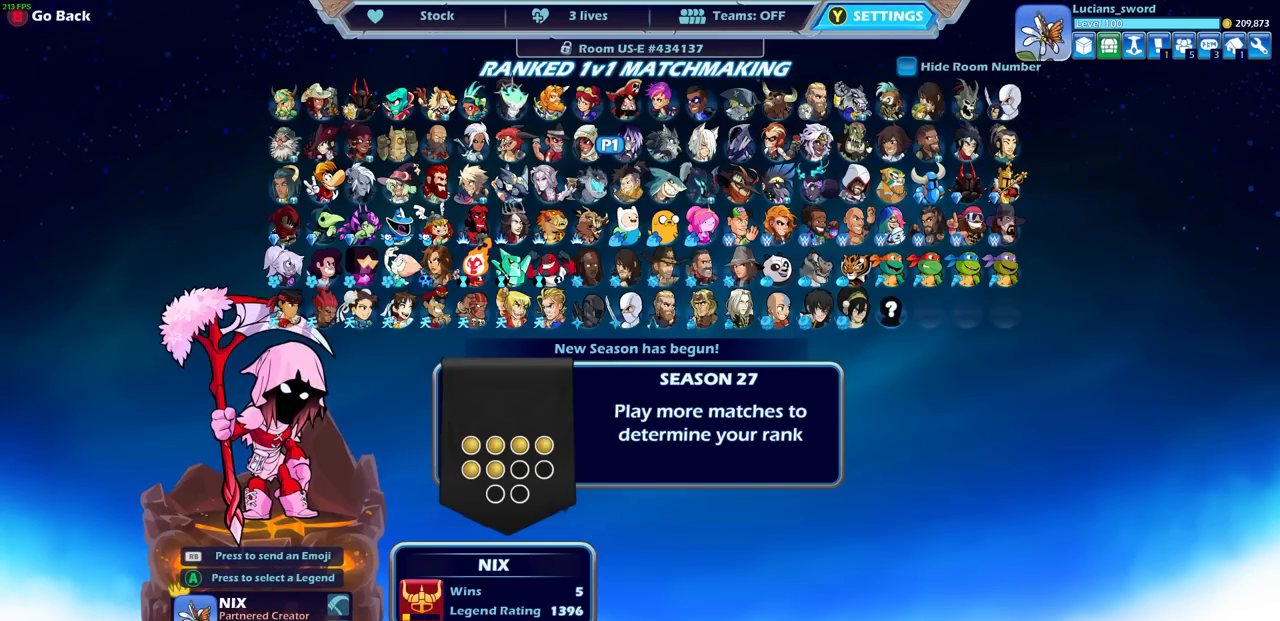
{"buttons": [], "left_stick": "center", "right_stick": "center", "events": []}
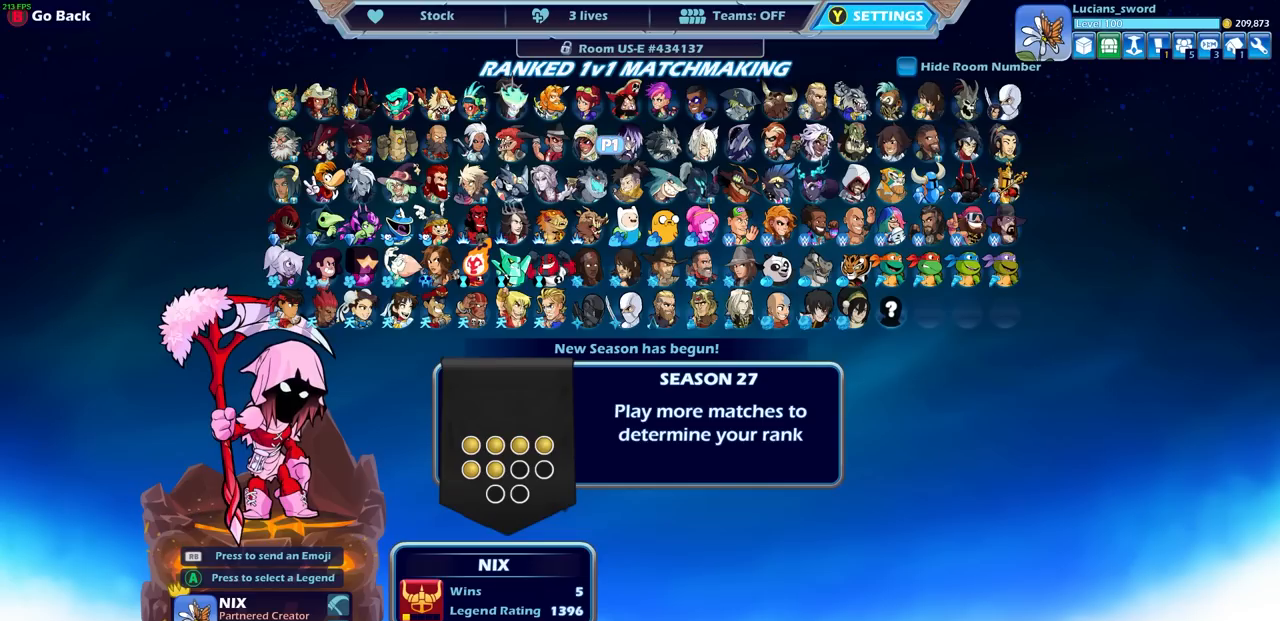
{"buttons": [], "left_stick": "center", "right_stick": "center", "events": []}
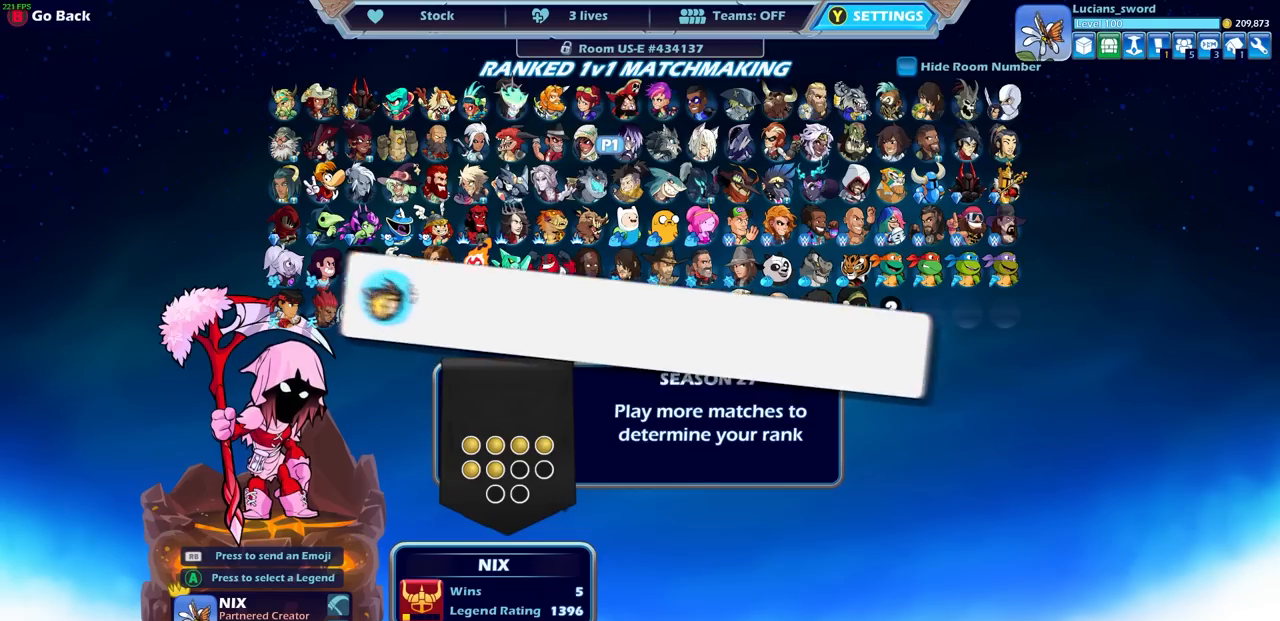
{"buttons": [], "left_stick": "center", "right_stick": "center", "events": []}
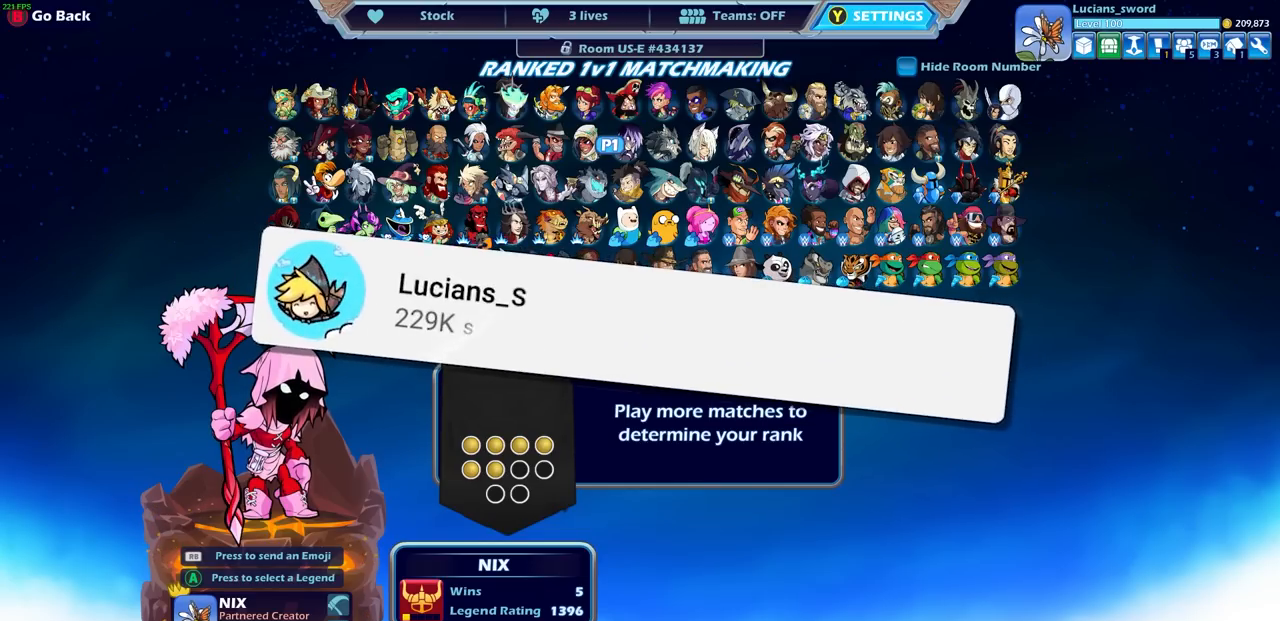
{"buttons": [], "left_stick": "center", "right_stick": "center", "events": []}
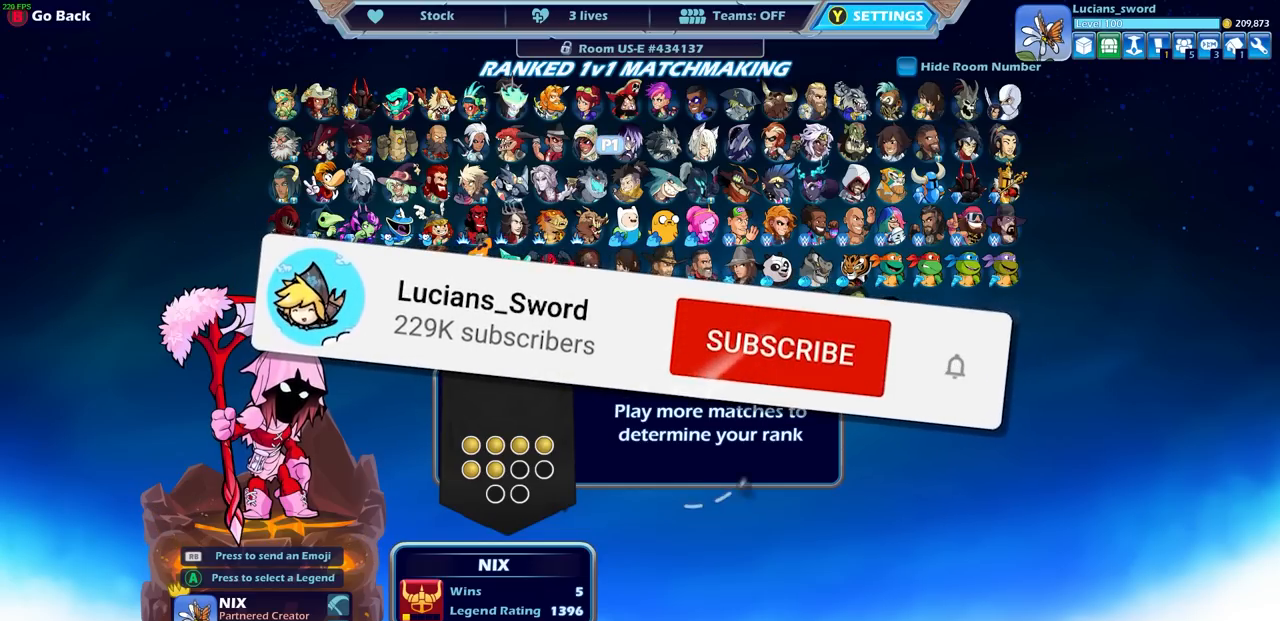
{"buttons": [], "left_stick": "center", "right_stick": "center", "events": []}
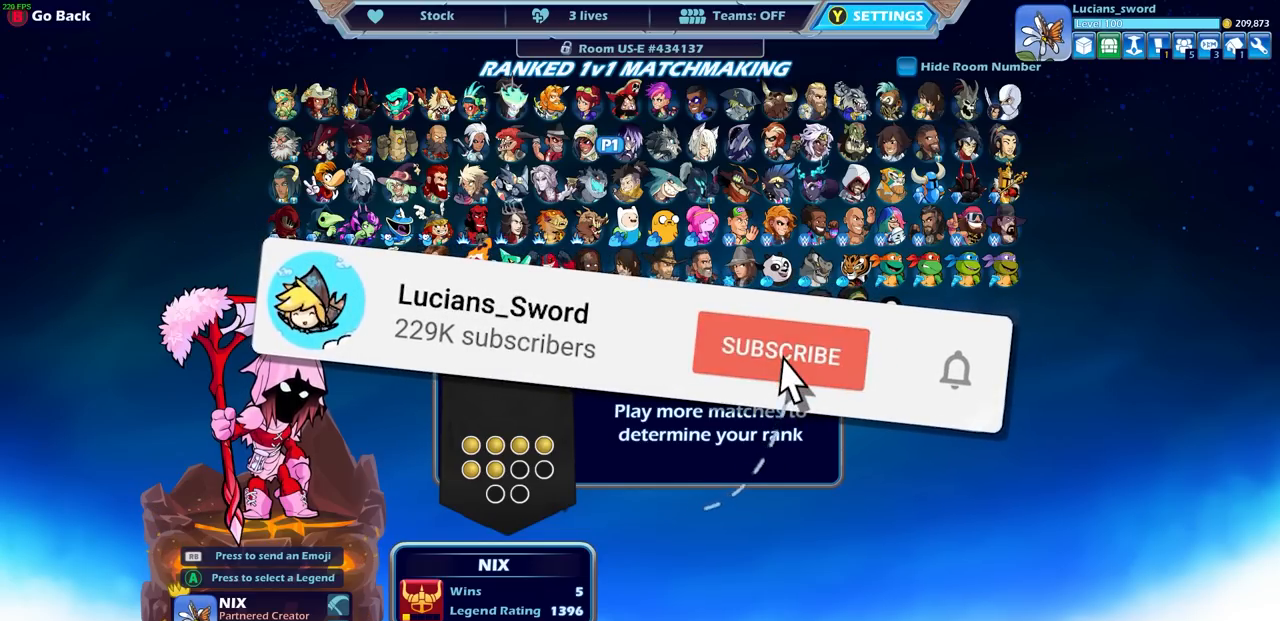
{"buttons": [], "left_stick": "center", "right_stick": "center", "events": []}
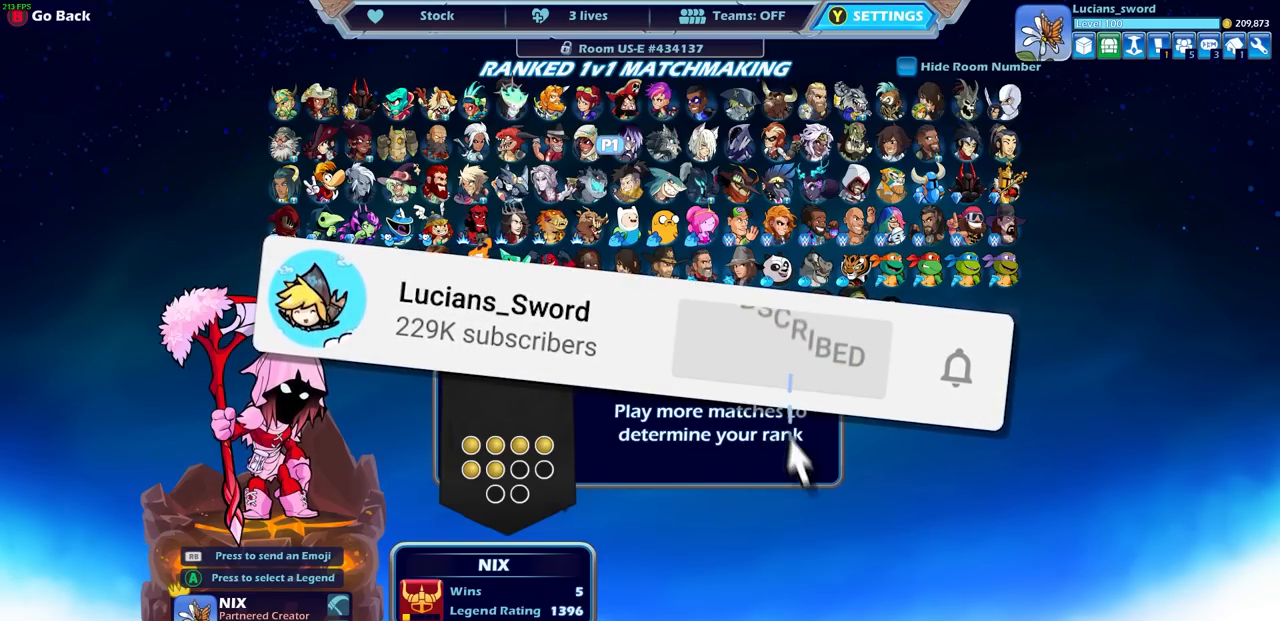
{"buttons": [], "left_stick": "center", "right_stick": "center", "events": []}